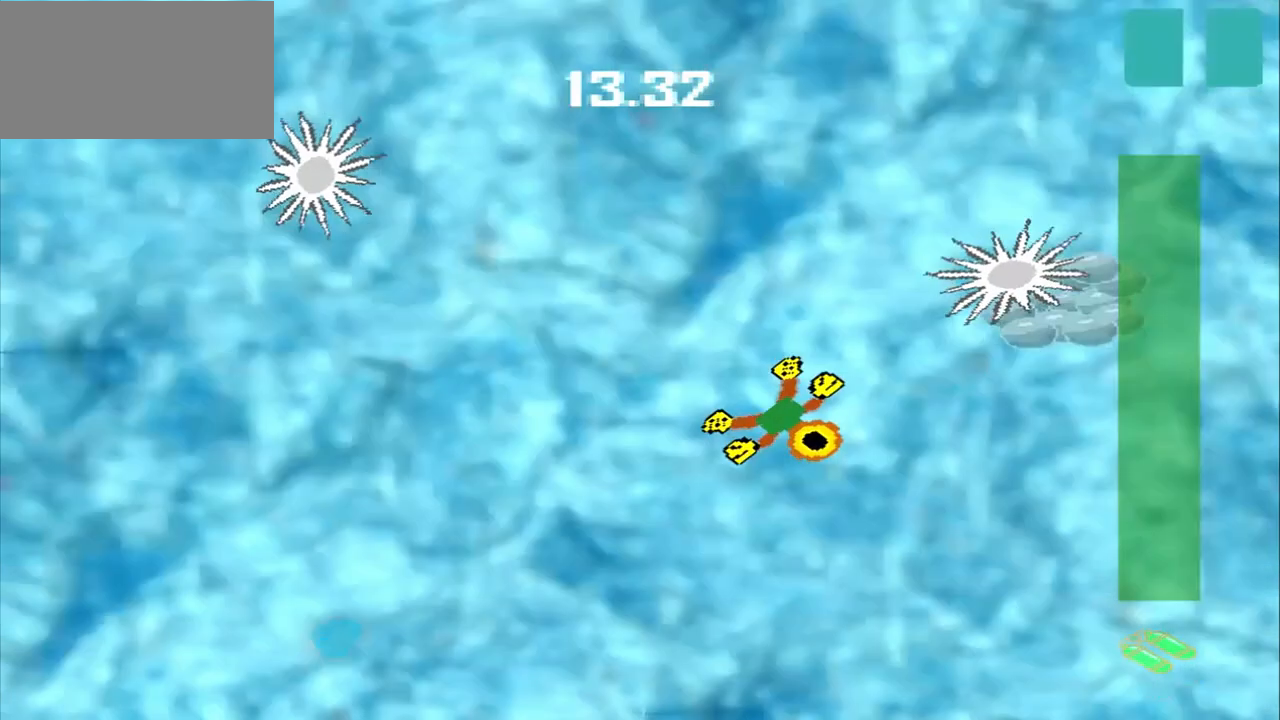
Gameplay with a controller (PlayStation layout); each line is a JSON object with the inputs held at the frame after it. "events" lists button and stick changes between this image and that frame as [ms after this image, input, new state], when the widget could be followed in between. Not read: L3 R3 right_stick.
{"buttons": [], "left_stick": "right", "events": [[125, "left_stick", "right"]]}
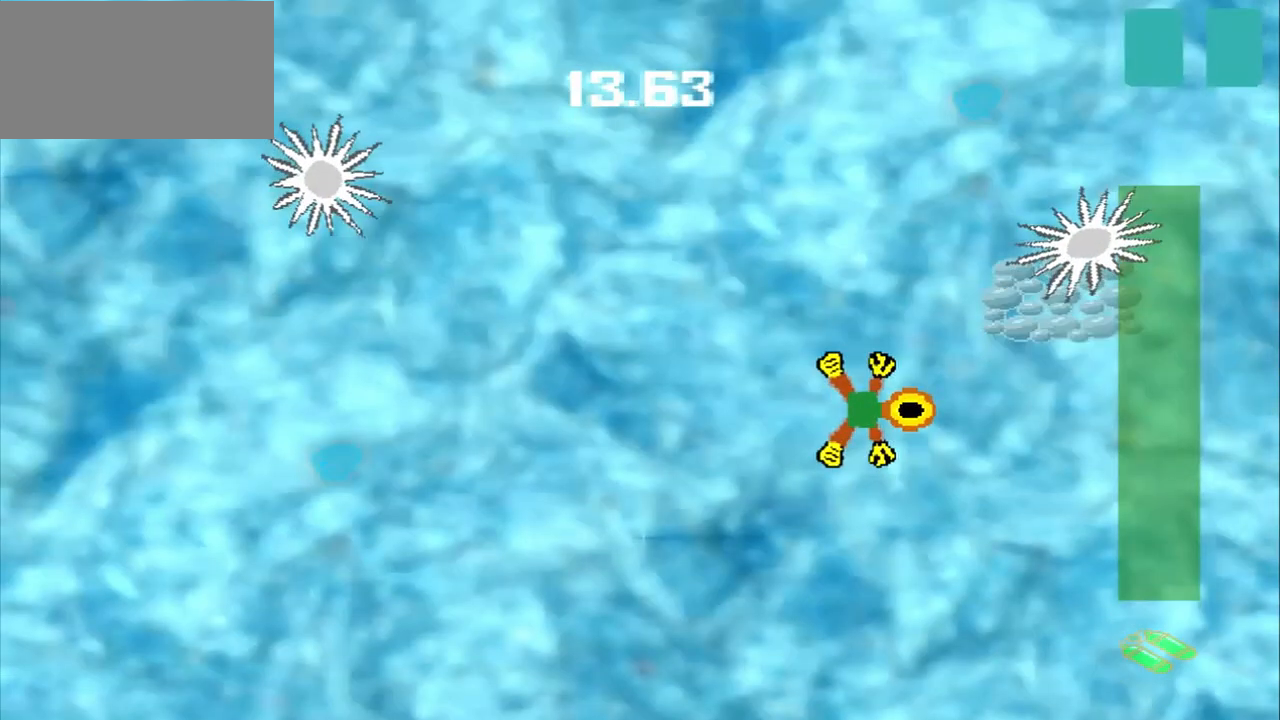
{"buttons": [], "left_stick": "center", "events": [[500, "left_stick", "center"]]}
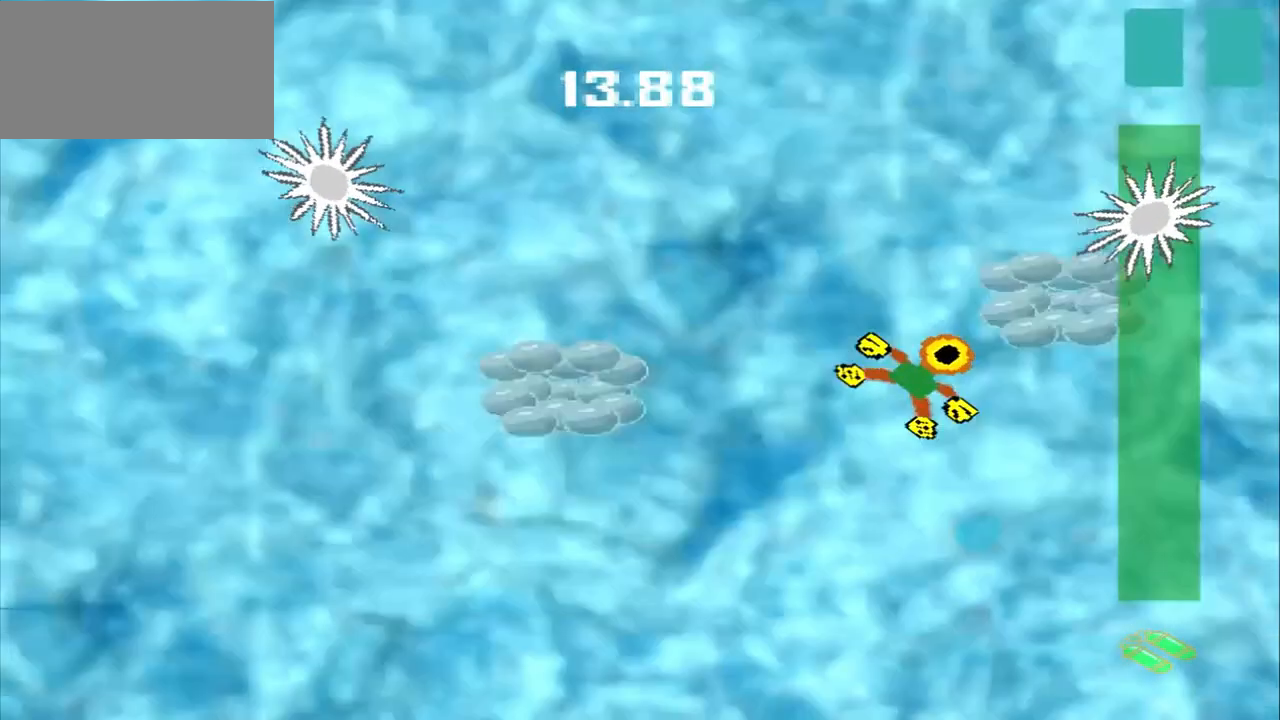
{"buttons": [], "left_stick": "left", "events": [[375, "left_stick", "left"]]}
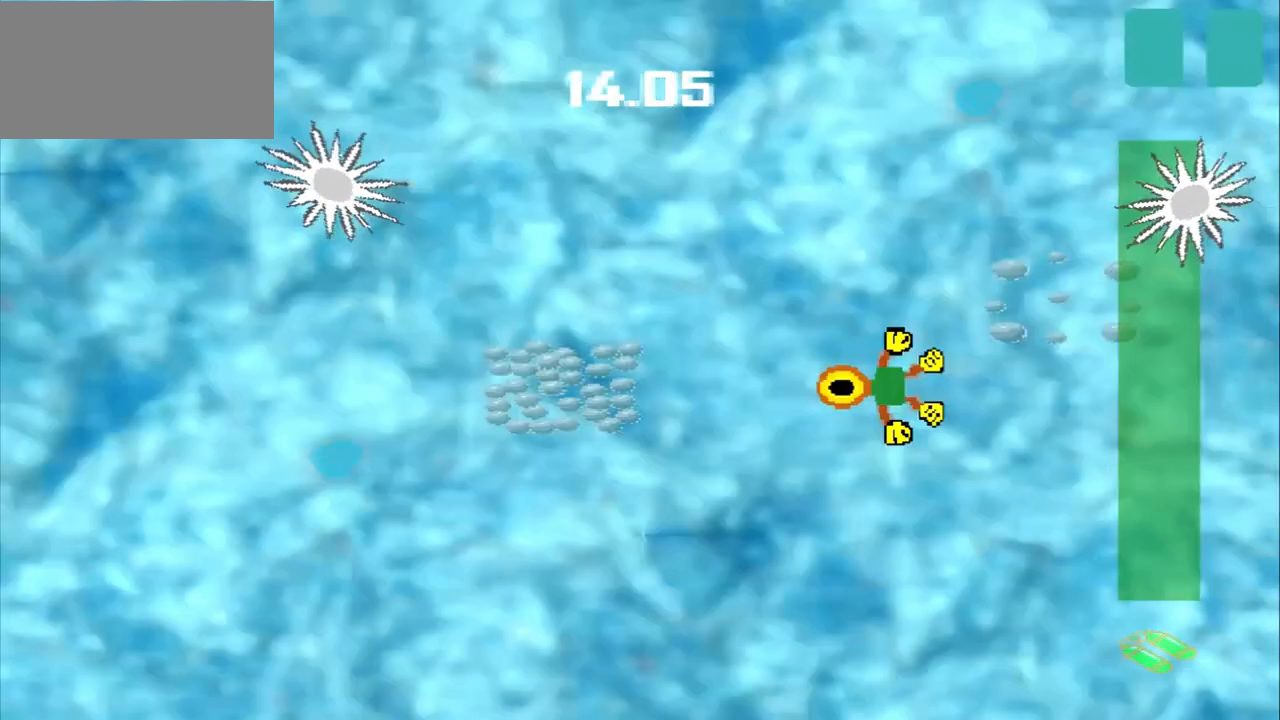
{"buttons": [], "left_stick": "left", "events": []}
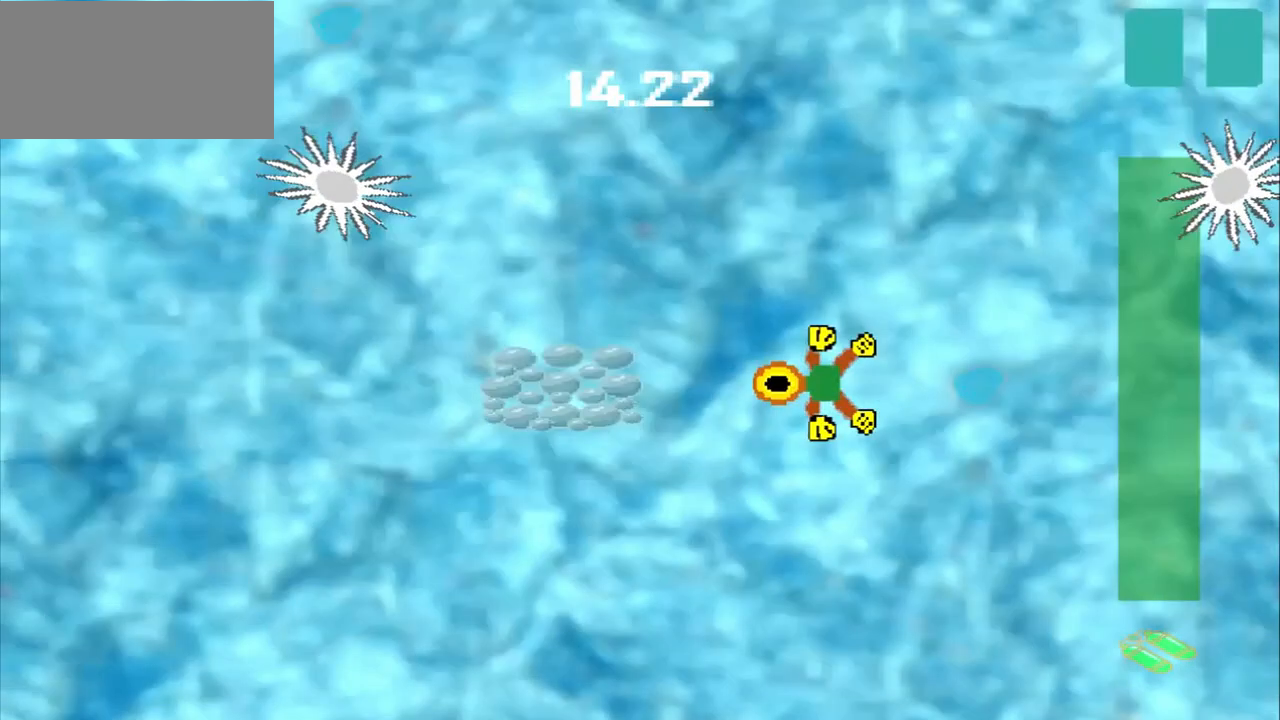
{"buttons": [], "left_stick": "center", "events": [[333, "left_stick", "center"]]}
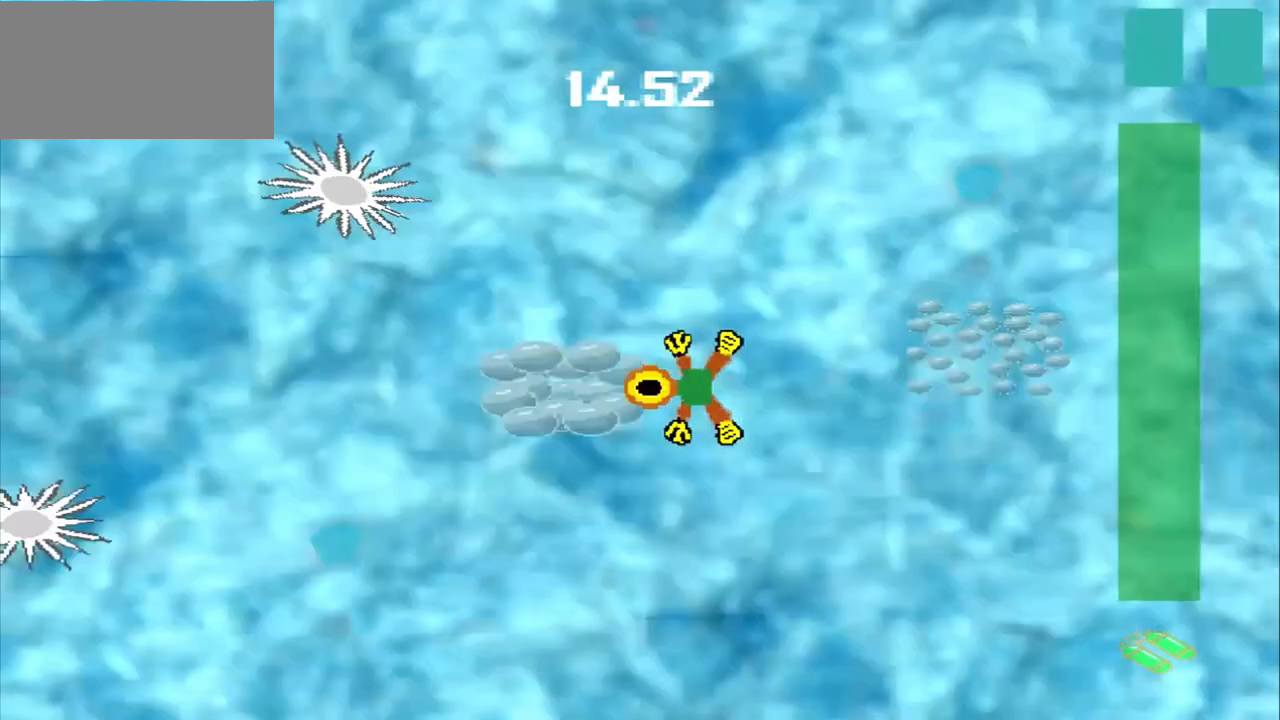
{"buttons": [], "left_stick": "center", "events": []}
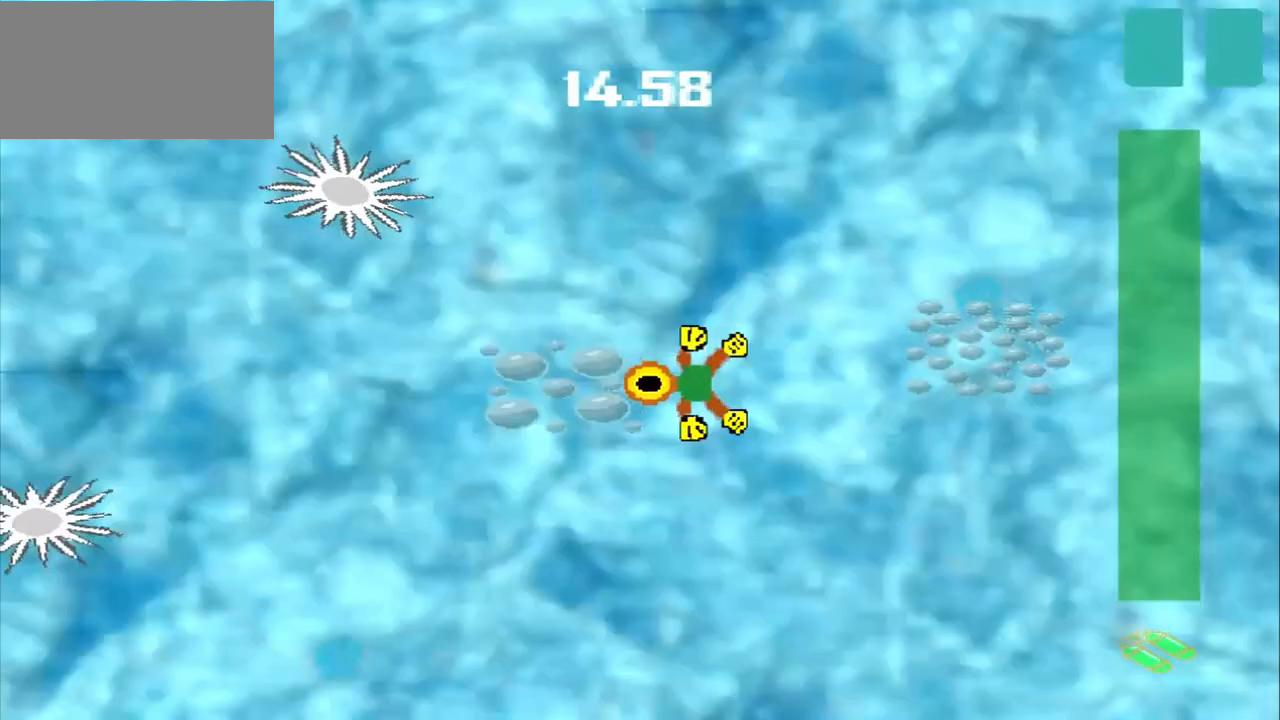
{"buttons": [], "left_stick": "center", "events": [[42, "left_stick", "right"], [167, "left_stick", "center"]]}
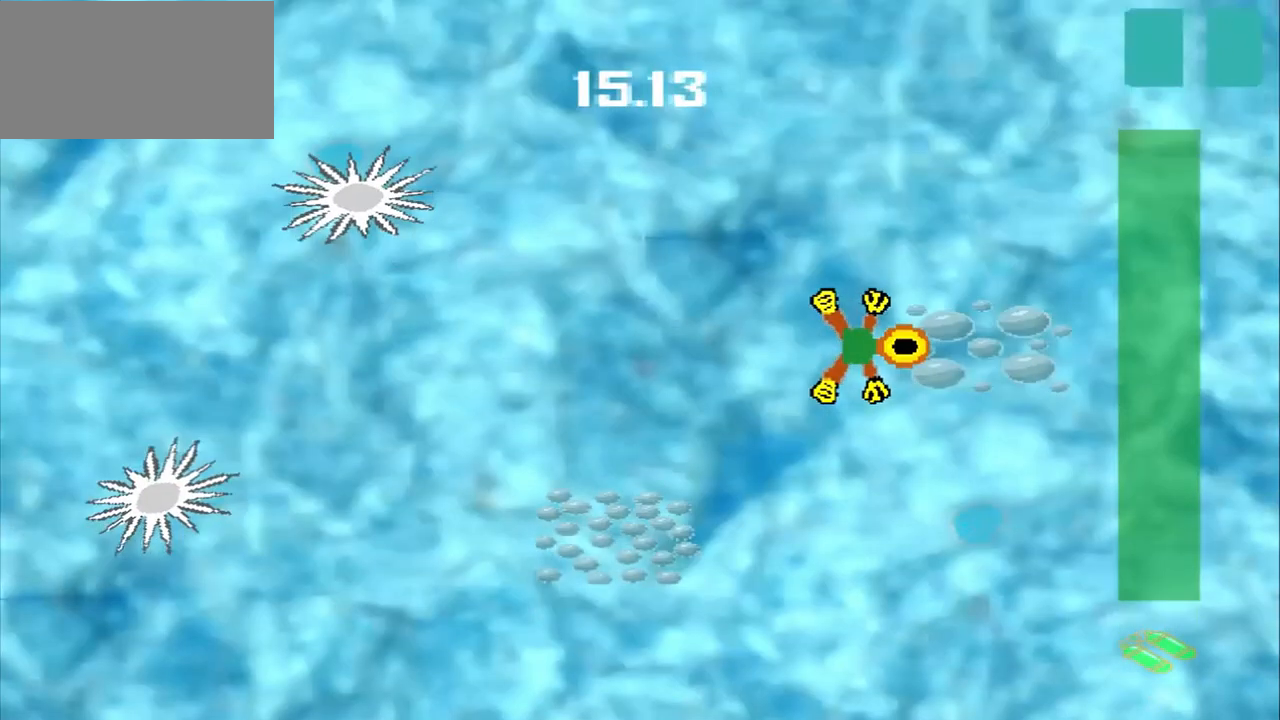
{"buttons": [], "left_stick": "down-left", "events": [[208, "left_stick", "down-left"]]}
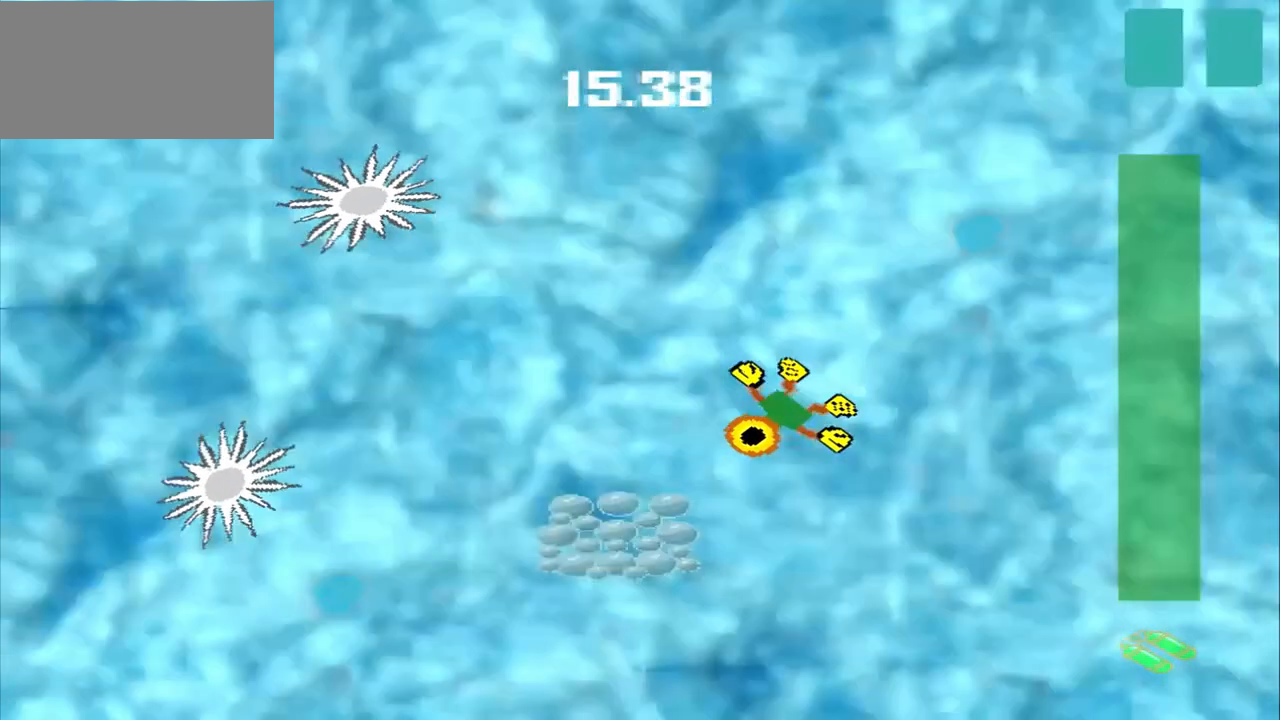
{"buttons": [], "left_stick": "up-right", "events": [[250, "left_stick", "center"], [375, "left_stick", "up-right"]]}
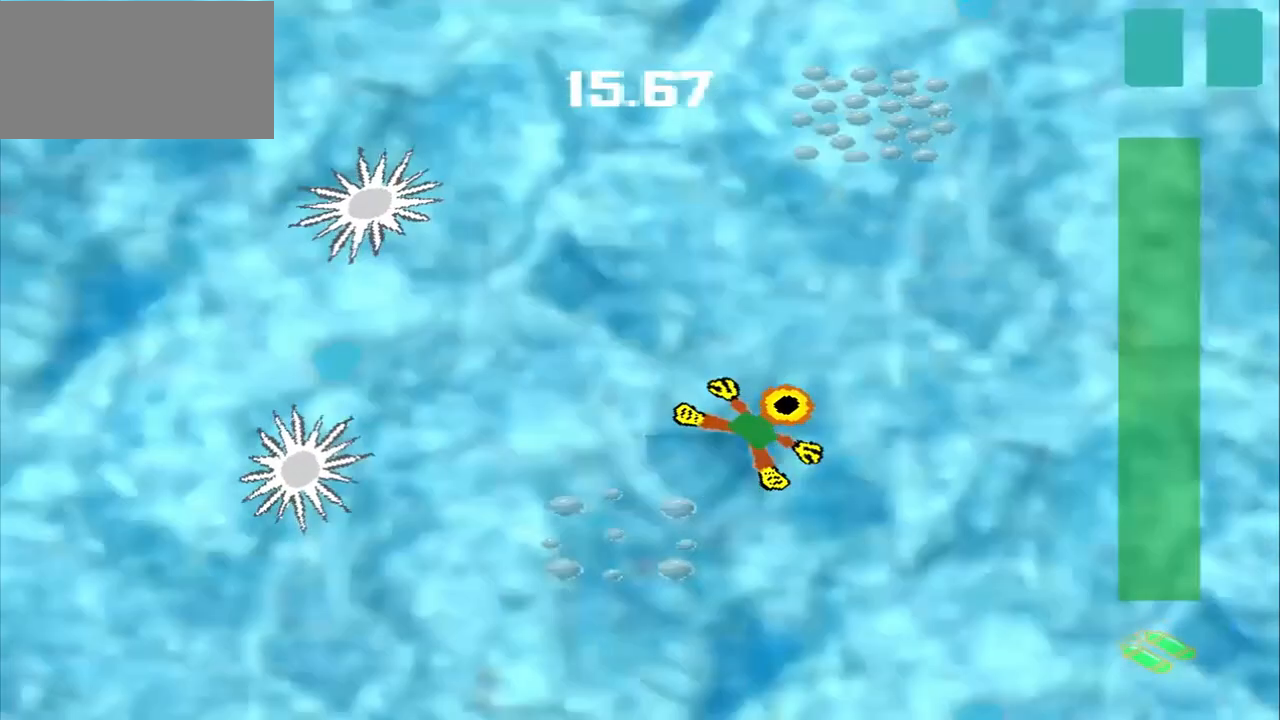
{"buttons": [], "left_stick": "up-right", "events": []}
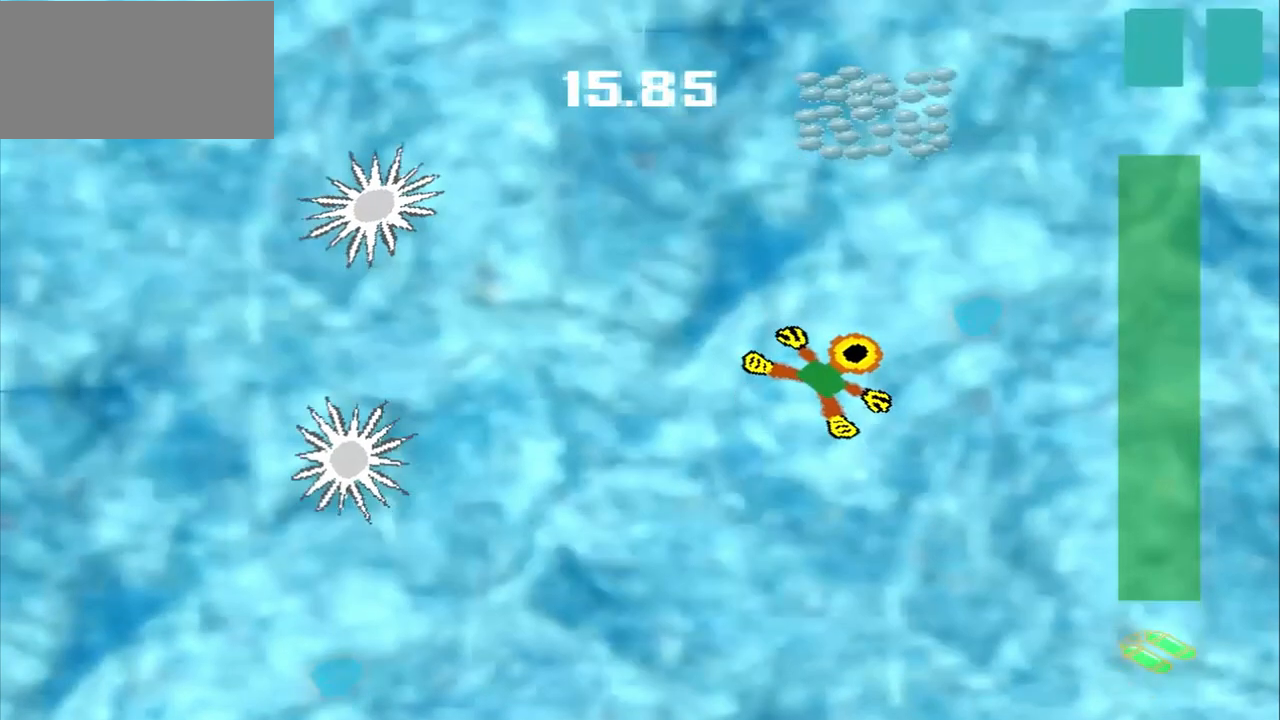
{"buttons": [], "left_stick": "up-right", "events": []}
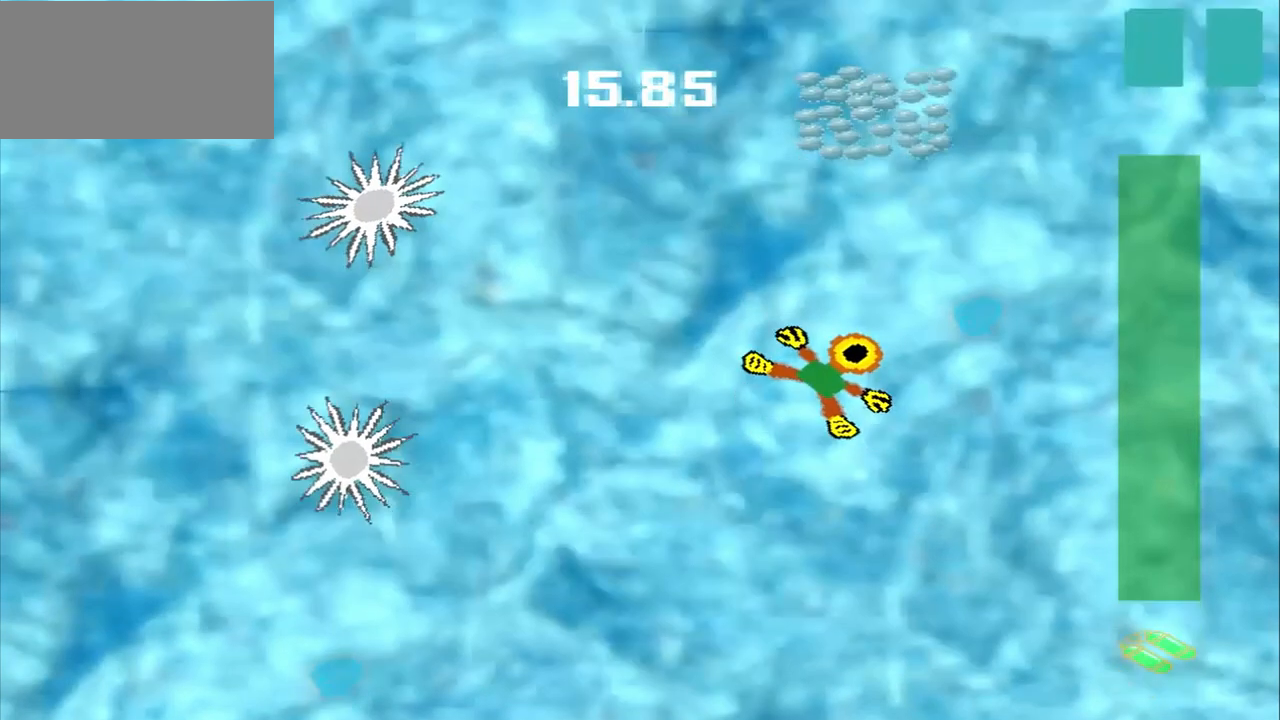
{"buttons": [], "left_stick": "up", "events": [[83, "left_stick", "up"]]}
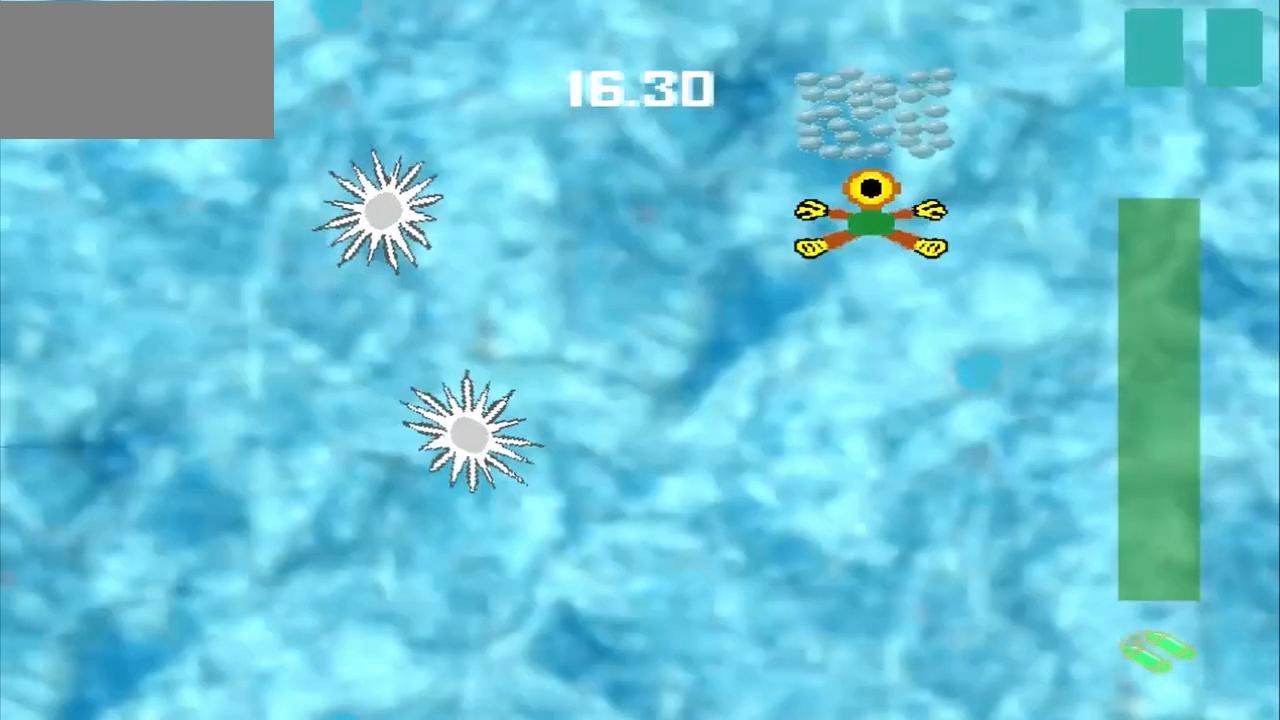
{"buttons": [], "left_stick": "down-left", "events": [[125, "left_stick", "center"], [250, "left_stick", "down-left"]]}
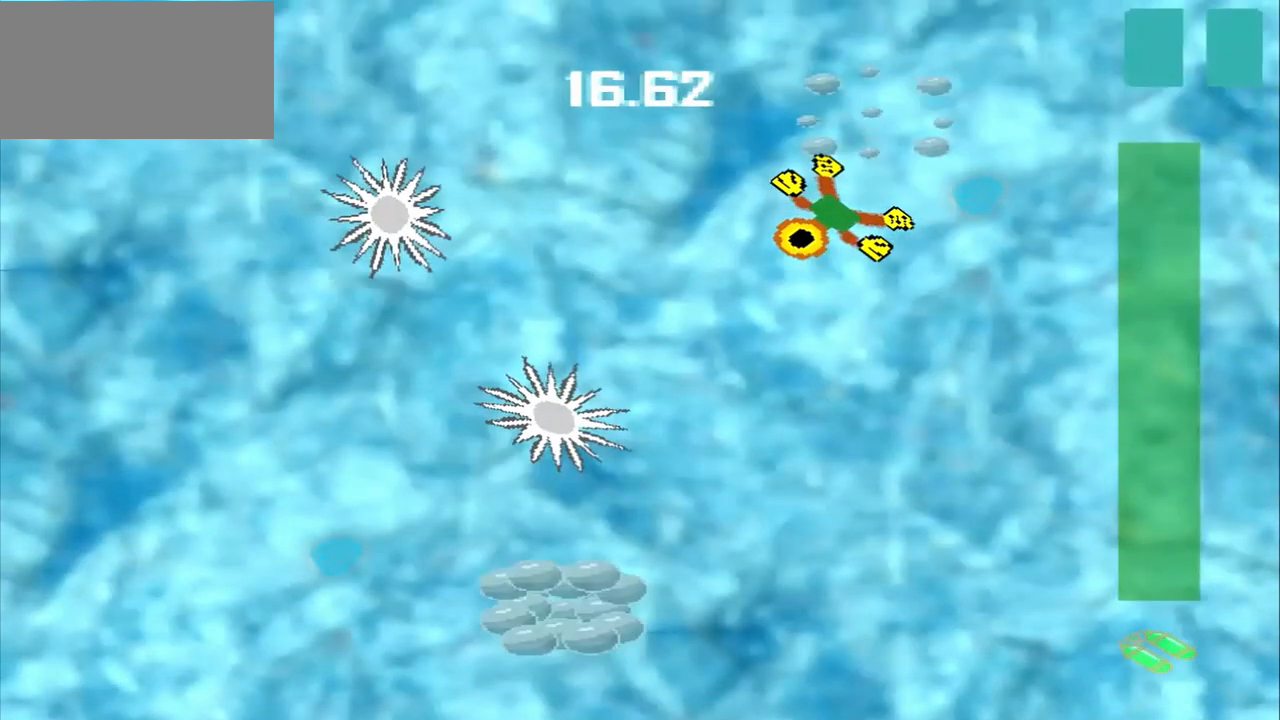
{"buttons": [], "left_stick": "down-left", "events": []}
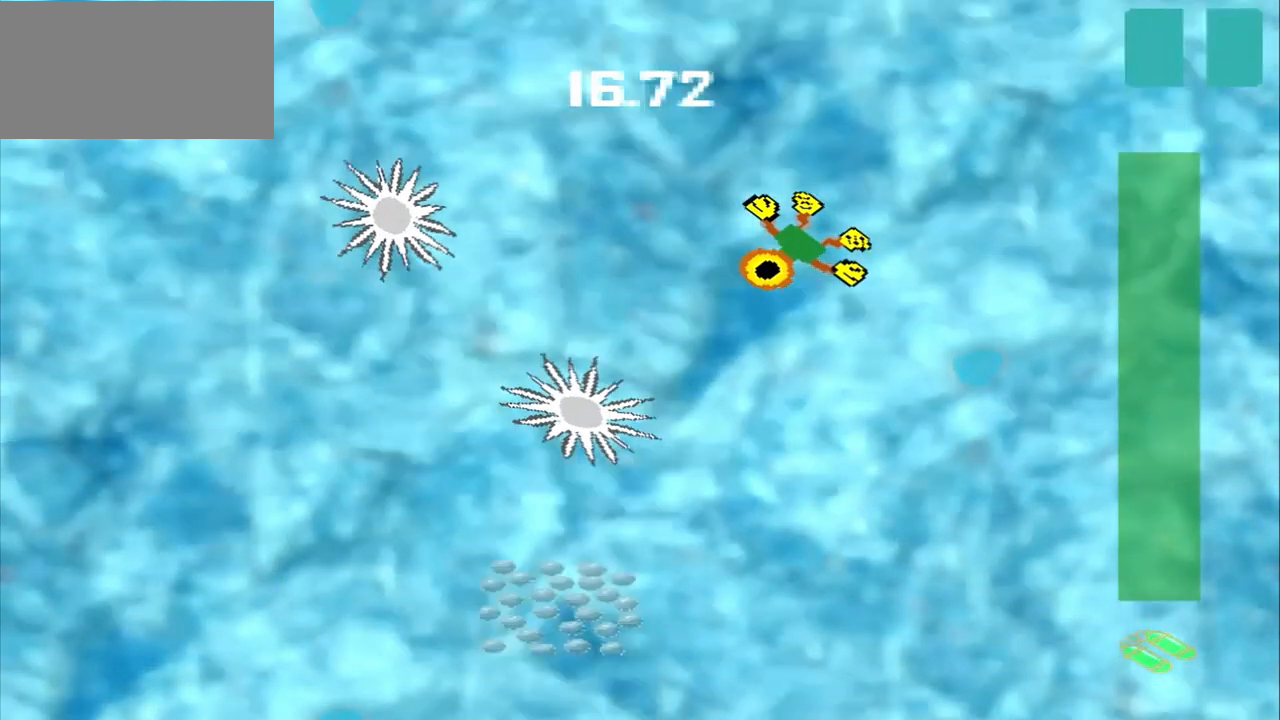
{"buttons": [], "left_stick": "down", "events": [[375, "left_stick", "down-right"], [458, "left_stick", "down"]]}
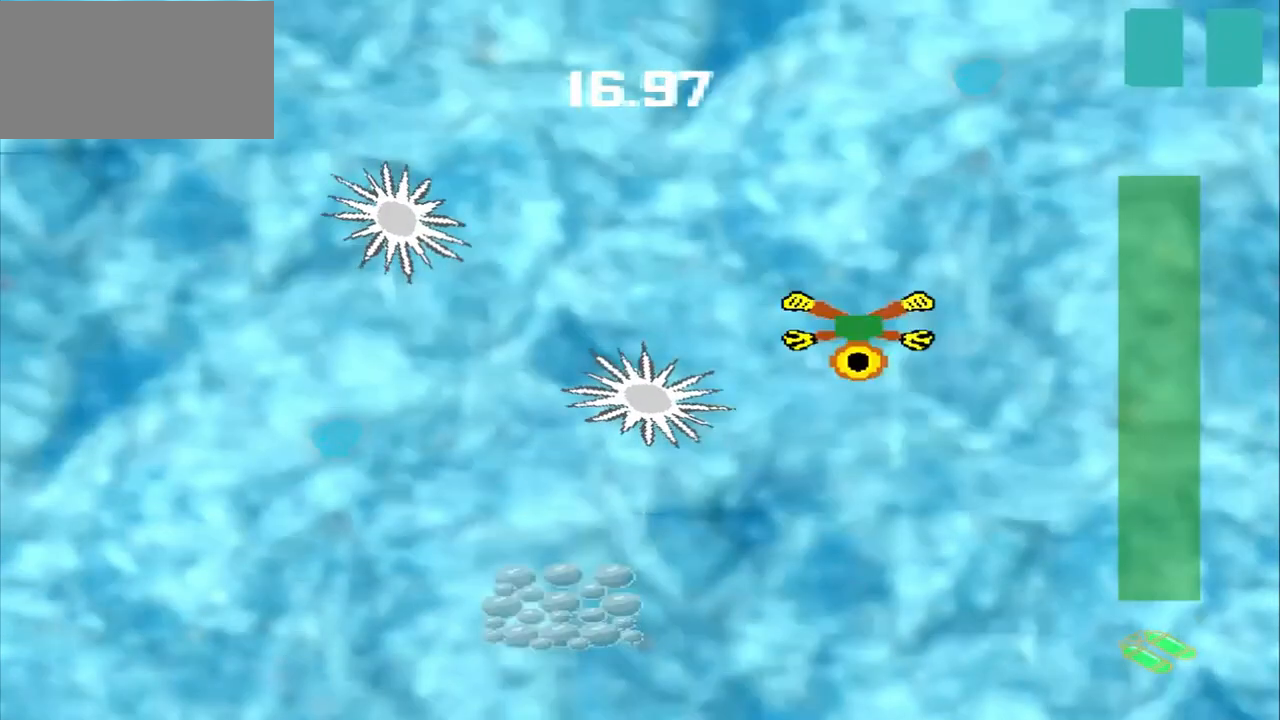
{"buttons": [], "left_stick": "down", "events": []}
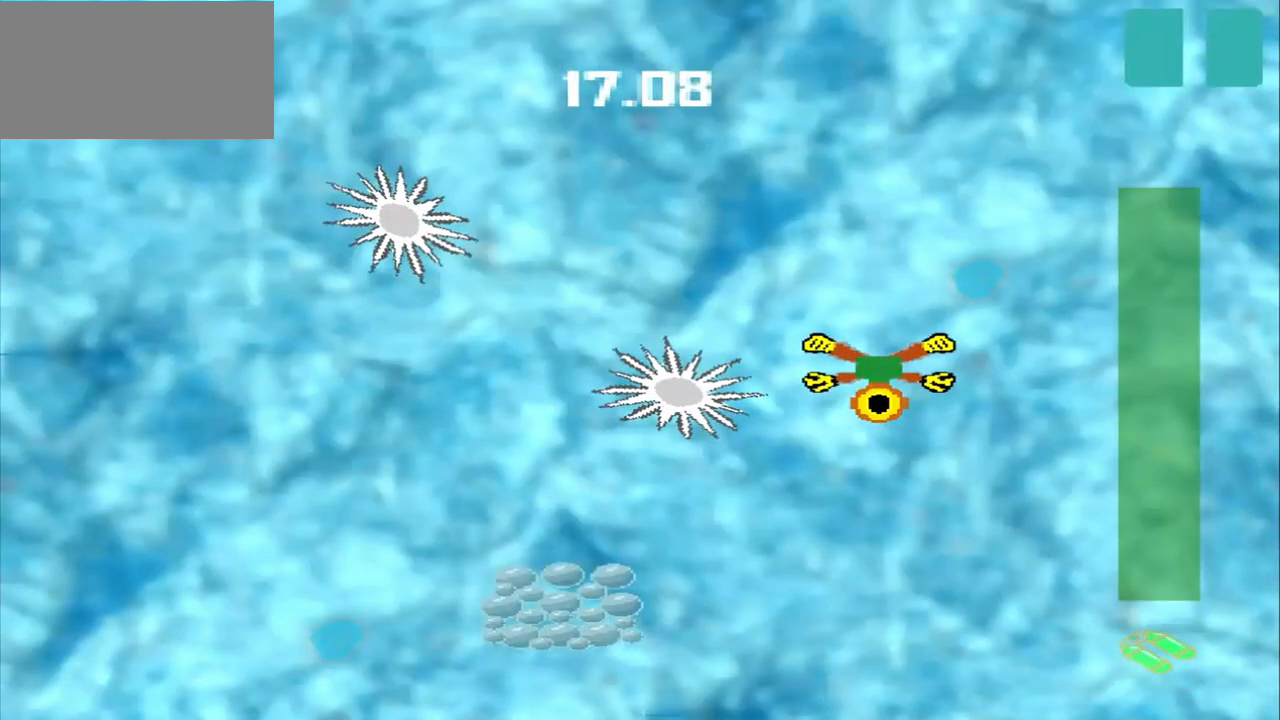
{"buttons": [], "left_stick": "down", "events": []}
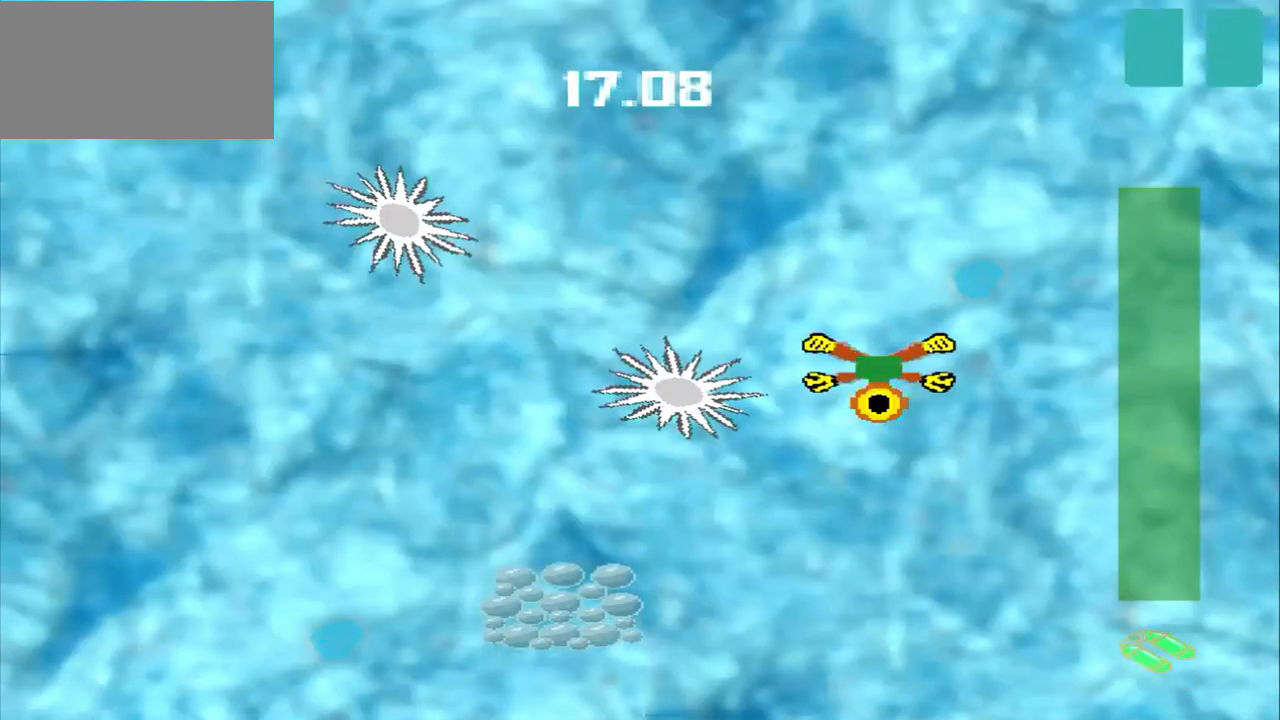
{"buttons": [], "left_stick": "up-right", "events": [[167, "left_stick", "up-right"]]}
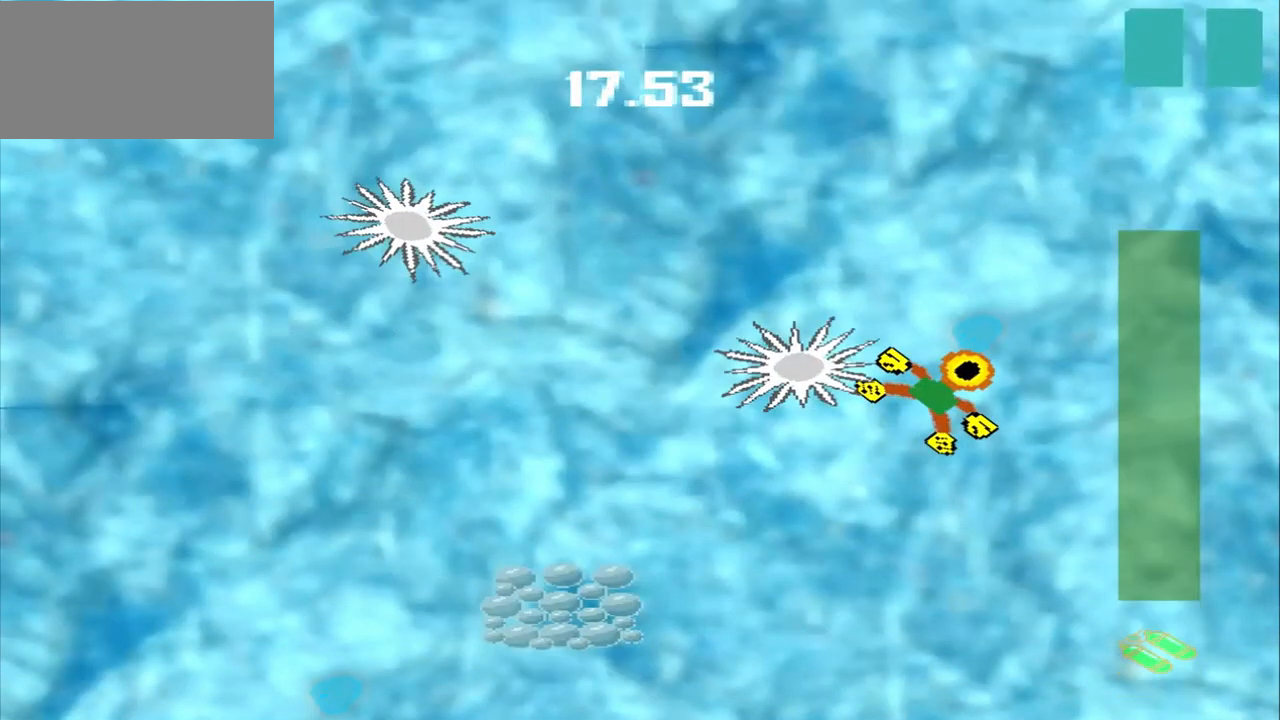
{"buttons": [], "left_stick": "center", "events": [[458, "left_stick", "center"]]}
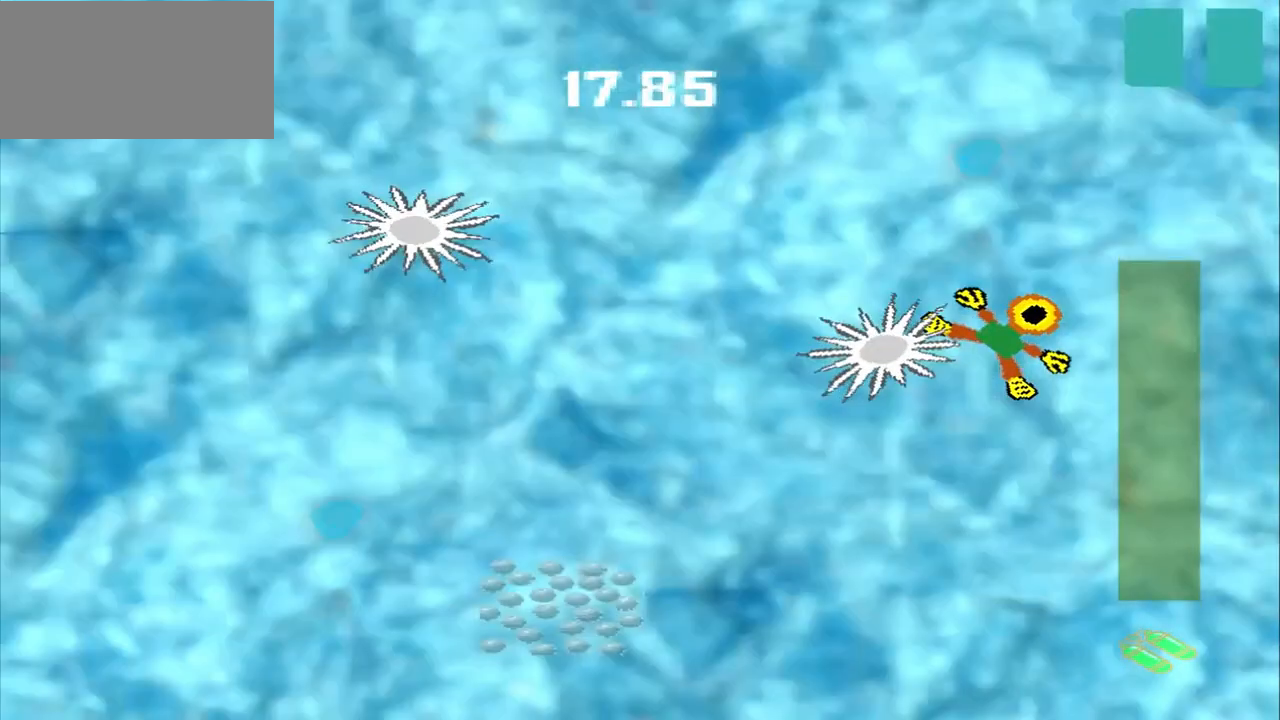
{"buttons": [], "left_stick": "center", "events": [[83, "left_stick", "up-right"], [208, "left_stick", "center"]]}
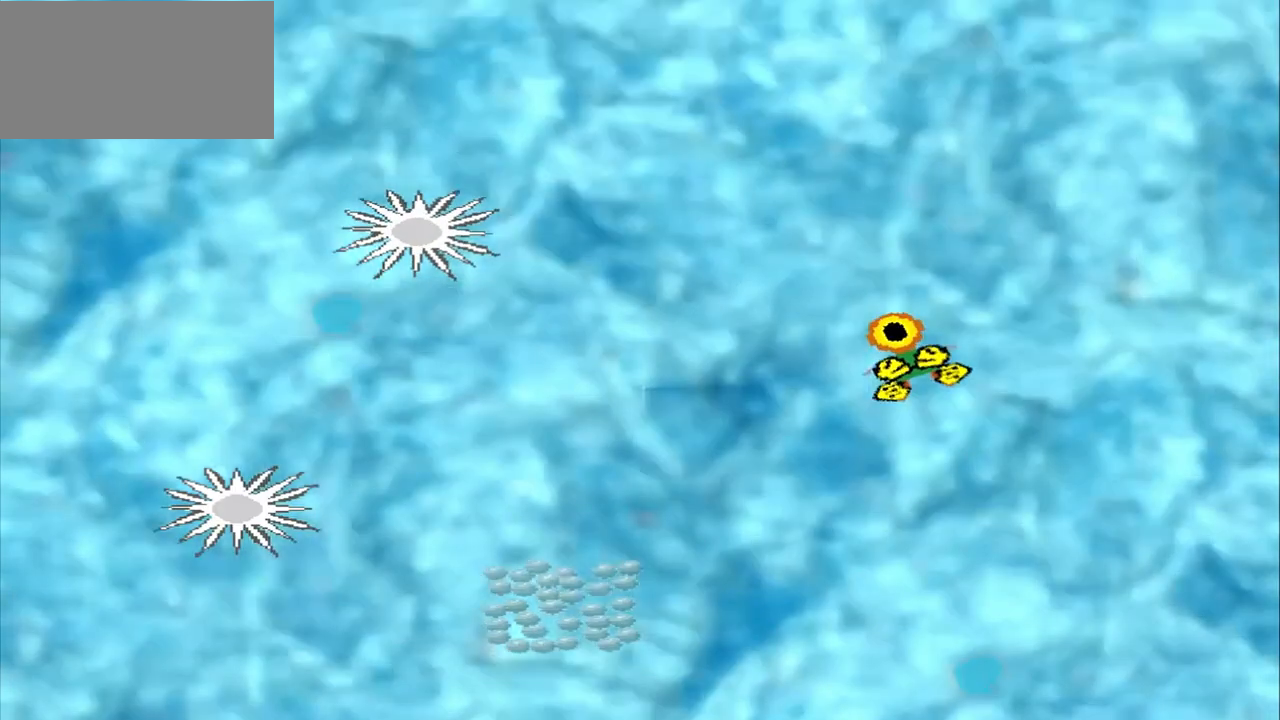
{"buttons": [], "left_stick": "center", "events": []}
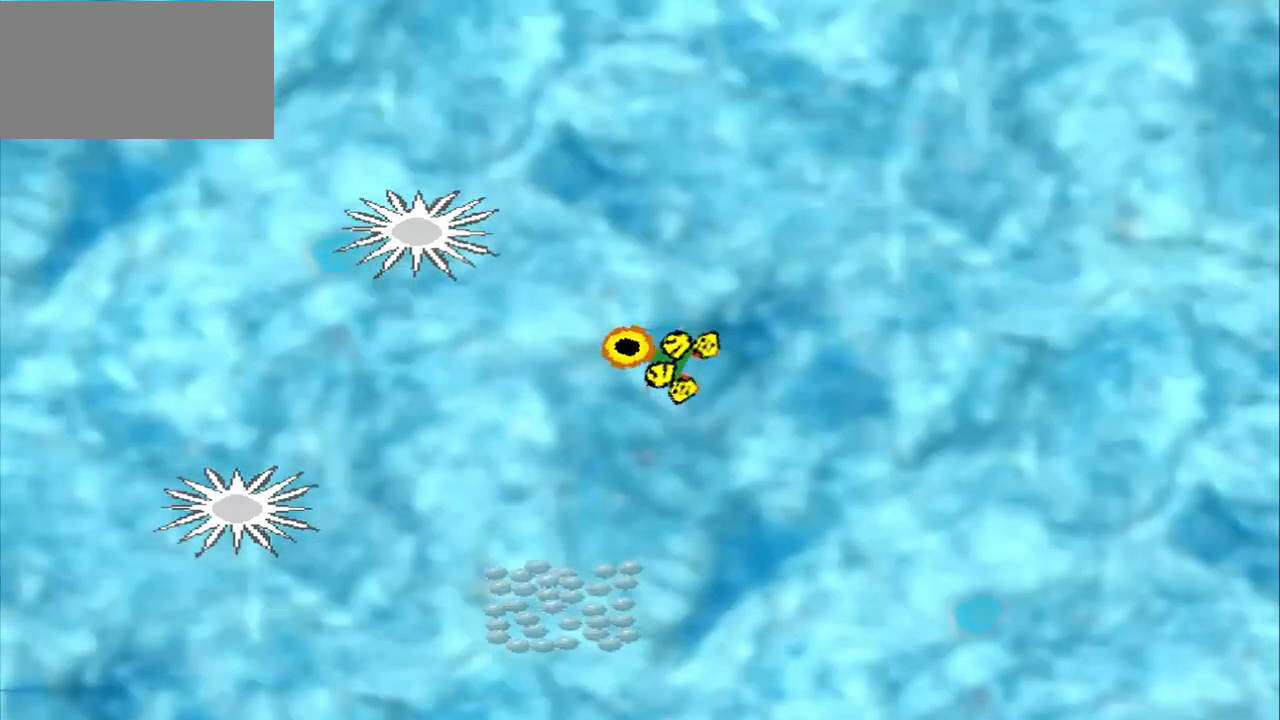
{"buttons": [], "left_stick": "center", "events": []}
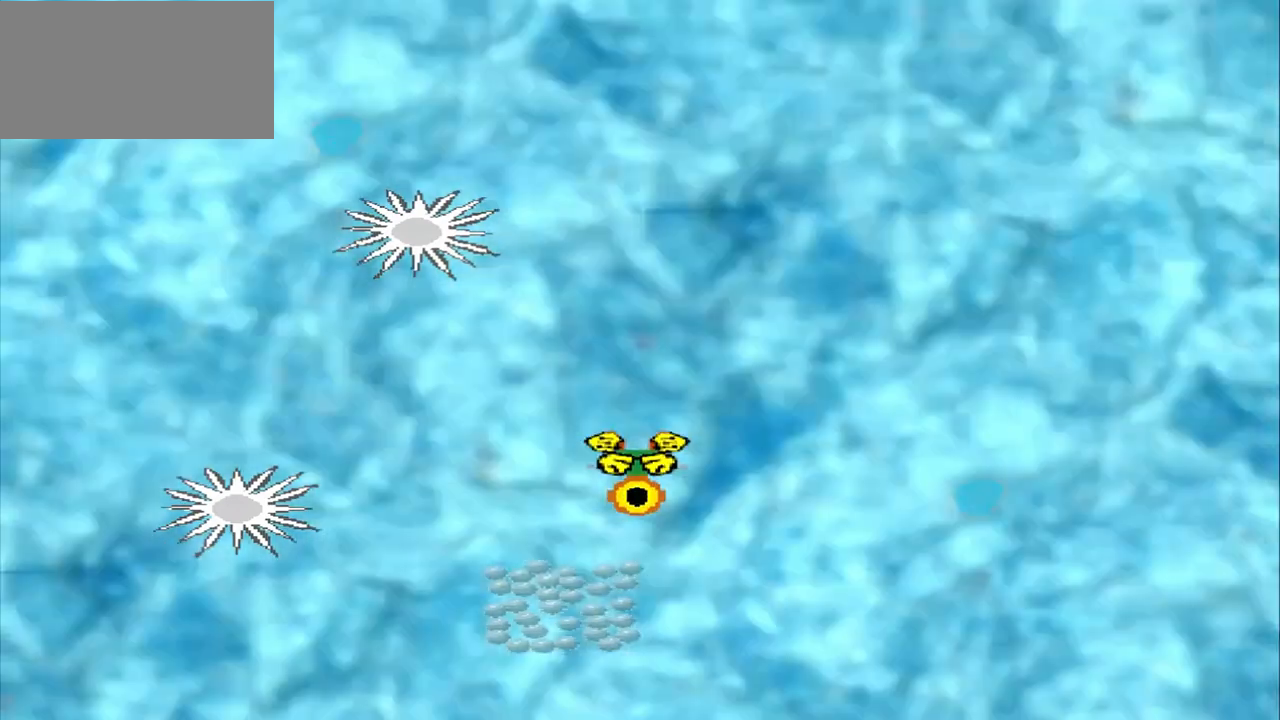
{"buttons": [], "left_stick": "center", "events": []}
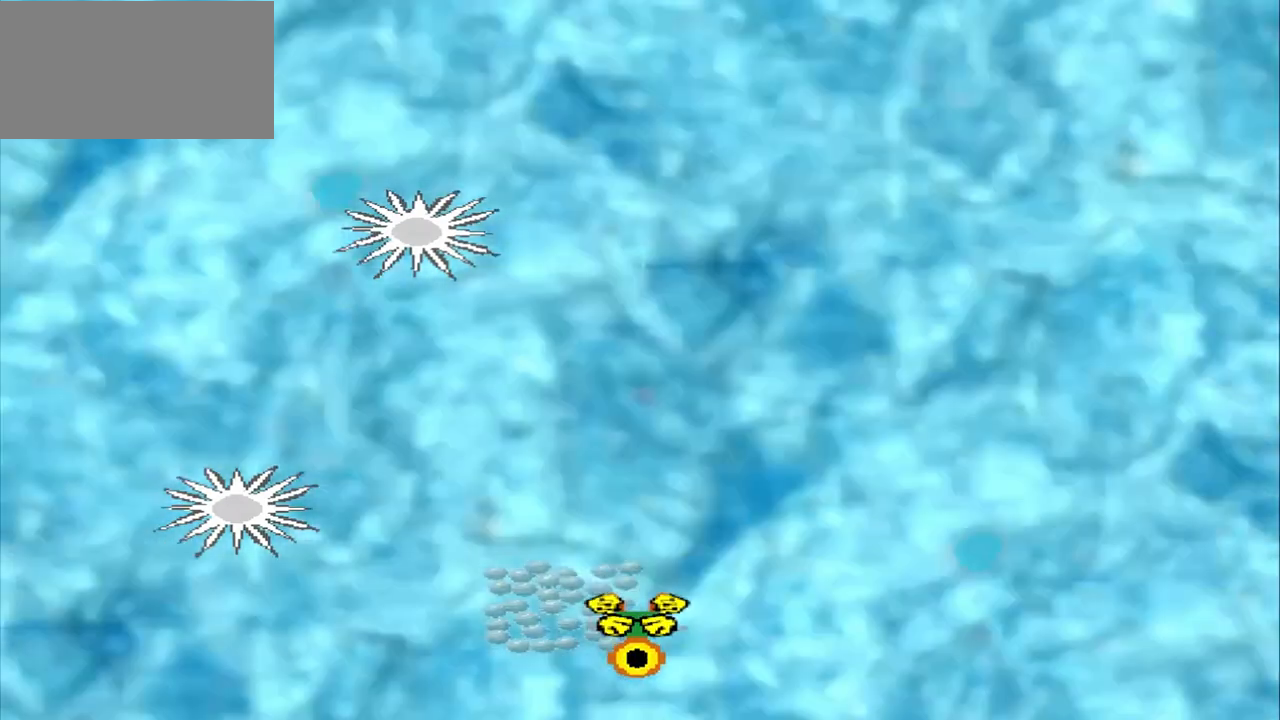
{"buttons": [], "left_stick": "center", "events": []}